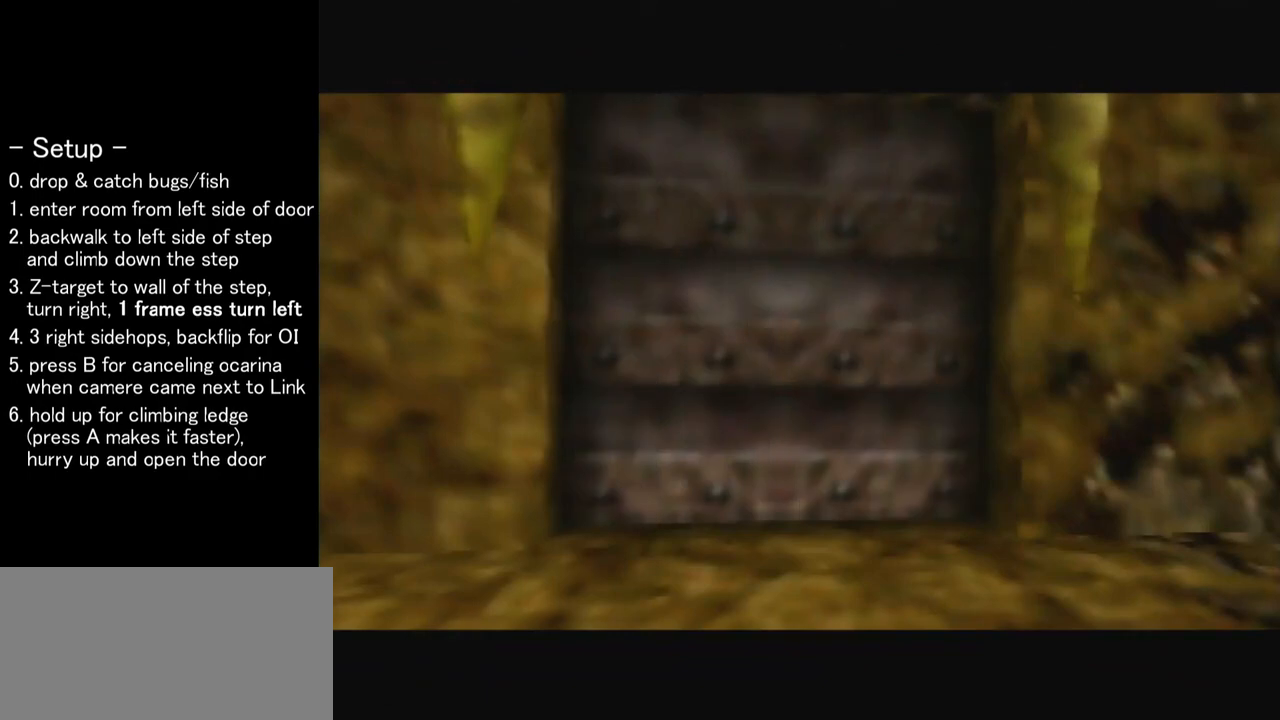
Gameplay with a controller (Nintendo layout); each line is a JSON object with the inputs held at the frame after it. "events" lists button and stick changes between this image and that frame as [ms after this image, input, new state], when the widget could be followed in between. Not read: L1 L3 R3.
{"buttons": [], "left_stick": "up", "events": []}
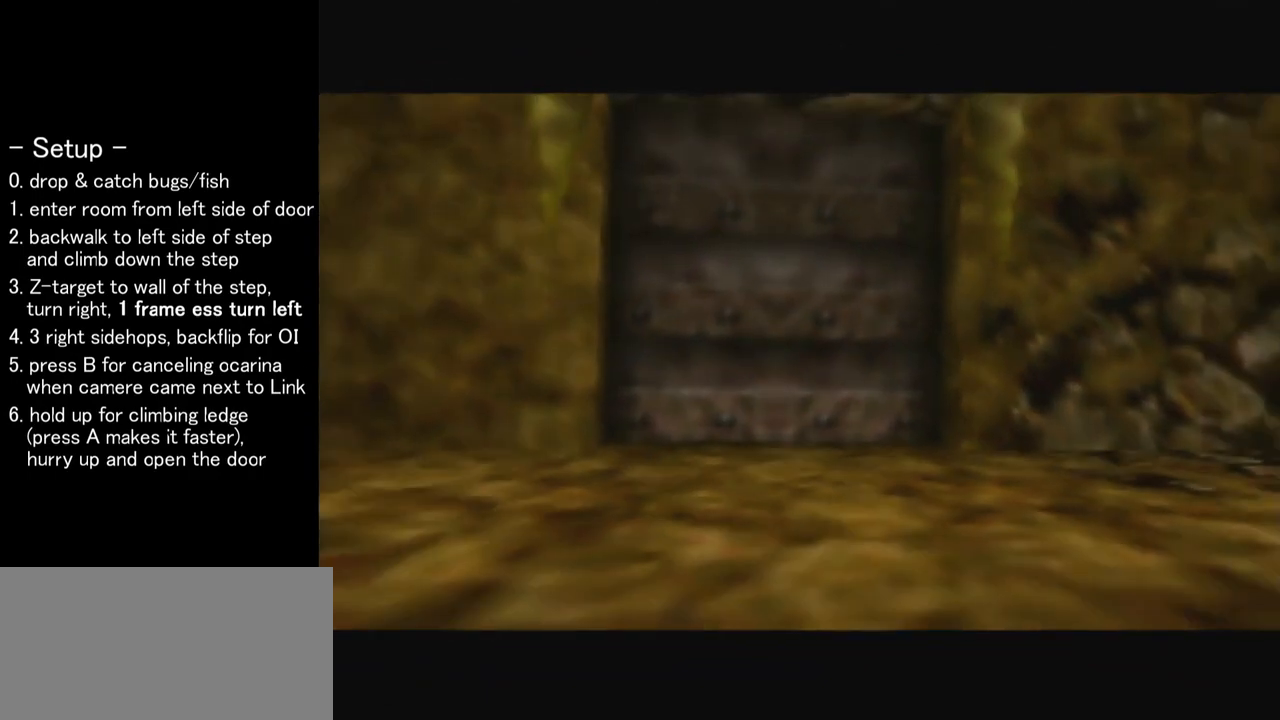
{"buttons": [], "left_stick": "up", "events": []}
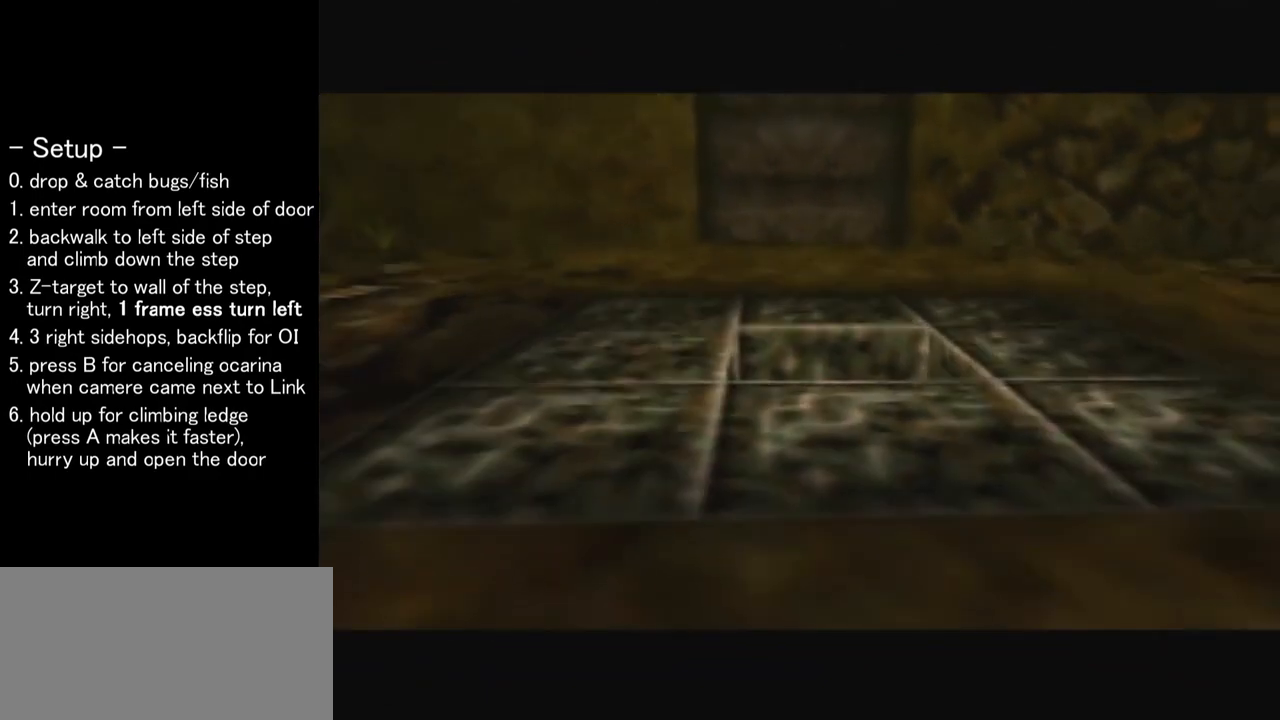
{"buttons": [], "left_stick": "up", "events": [[267, "A", "down"], [367, "A", "up"]]}
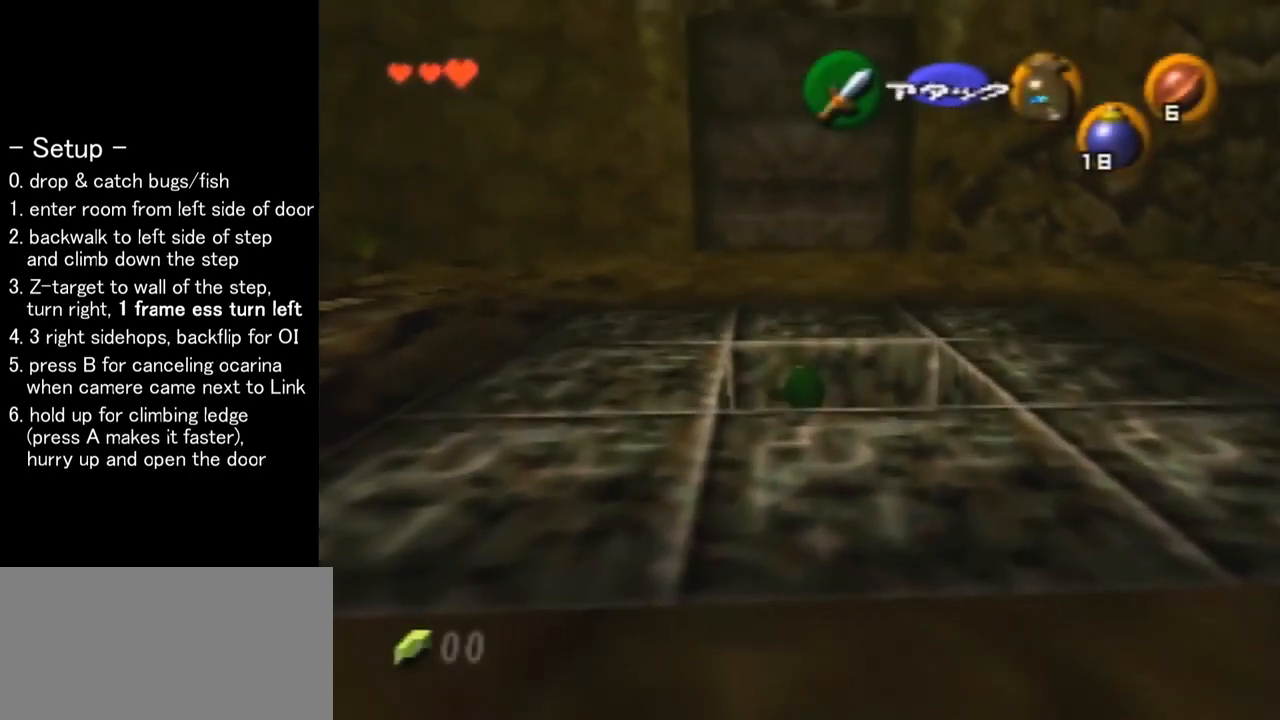
{"buttons": [], "left_stick": "up", "events": []}
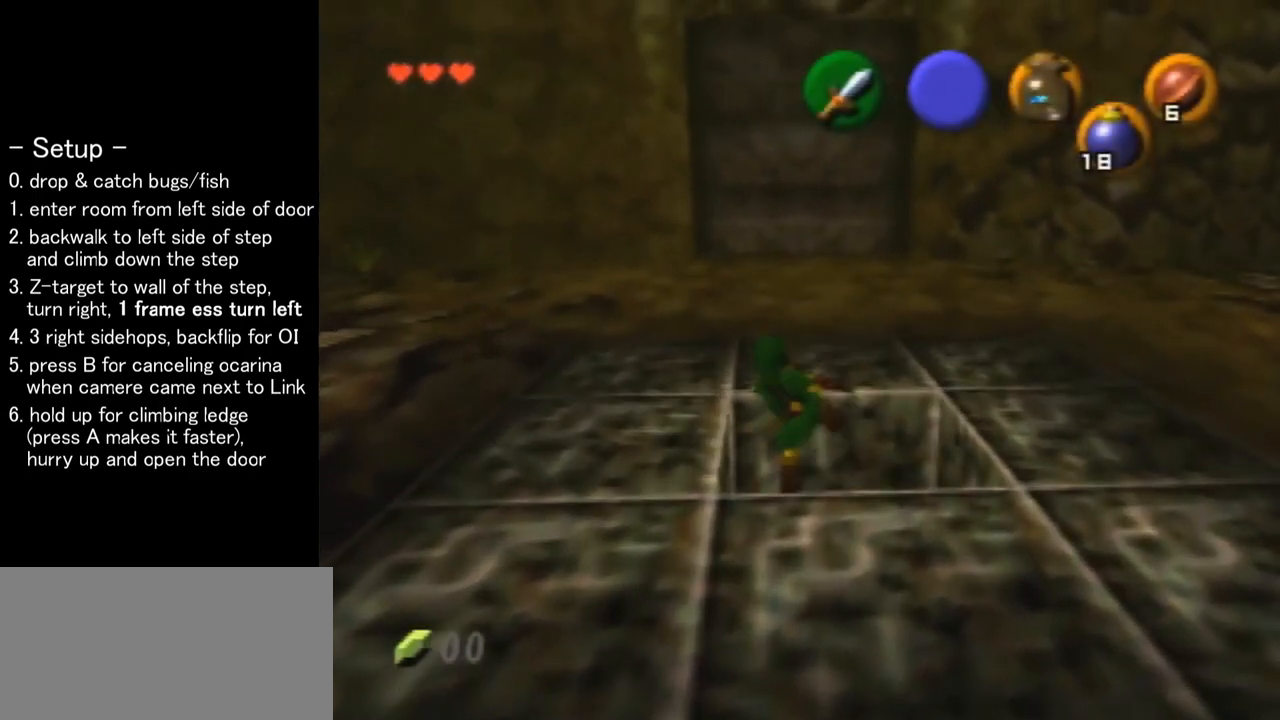
{"buttons": ["A"], "left_stick": "up", "events": [[500, "A", "down"]]}
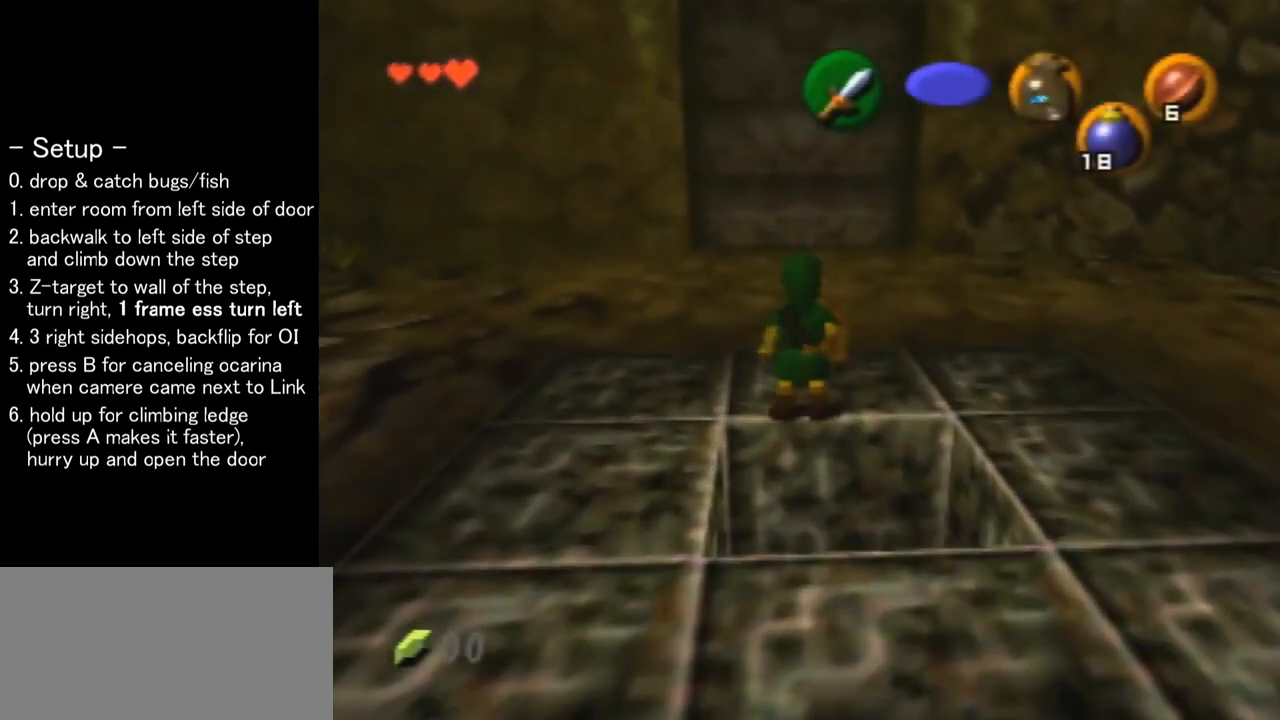
{"buttons": [], "left_stick": "up", "events": [[34, "A", "up"]]}
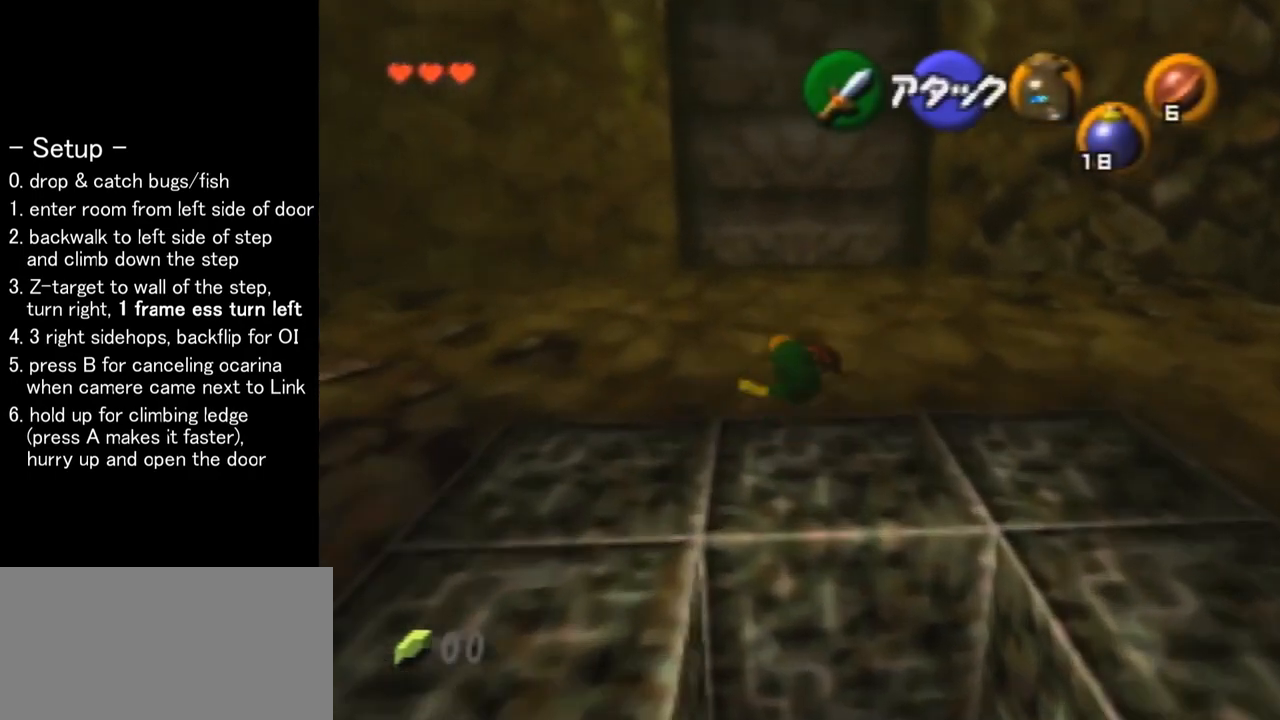
{"buttons": [], "left_stick": "up", "events": [[267, "A", "down"], [367, "A", "up"]]}
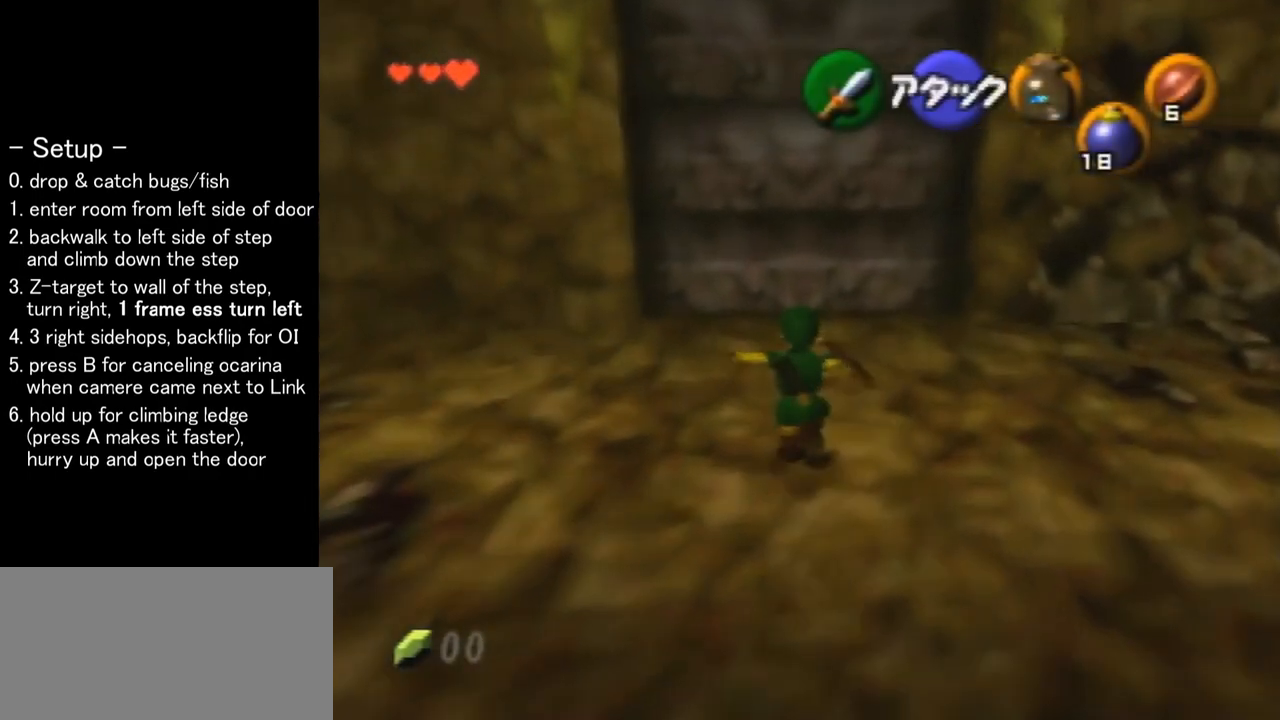
{"buttons": [], "left_stick": "up", "events": []}
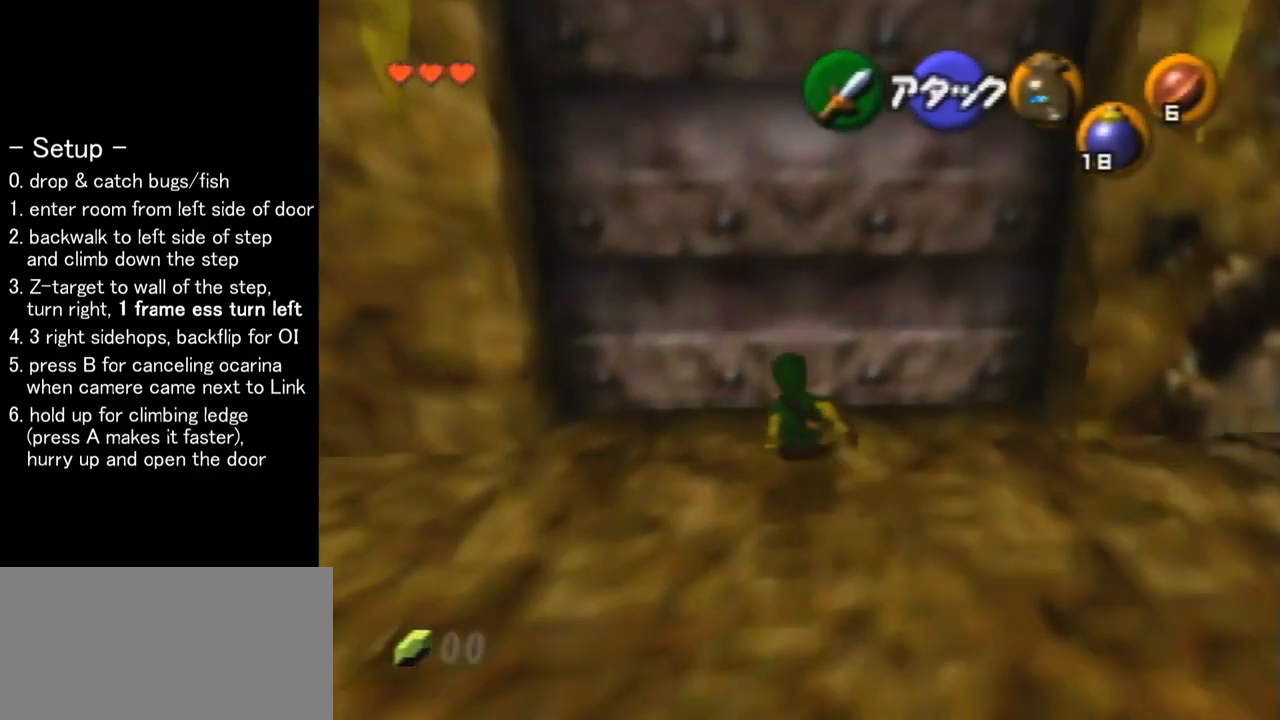
{"buttons": [], "left_stick": "center", "events": [[67, "A", "down"], [167, "A", "up"], [167, "left_stick", "center"], [234, "A", "down"], [300, "A", "up"]]}
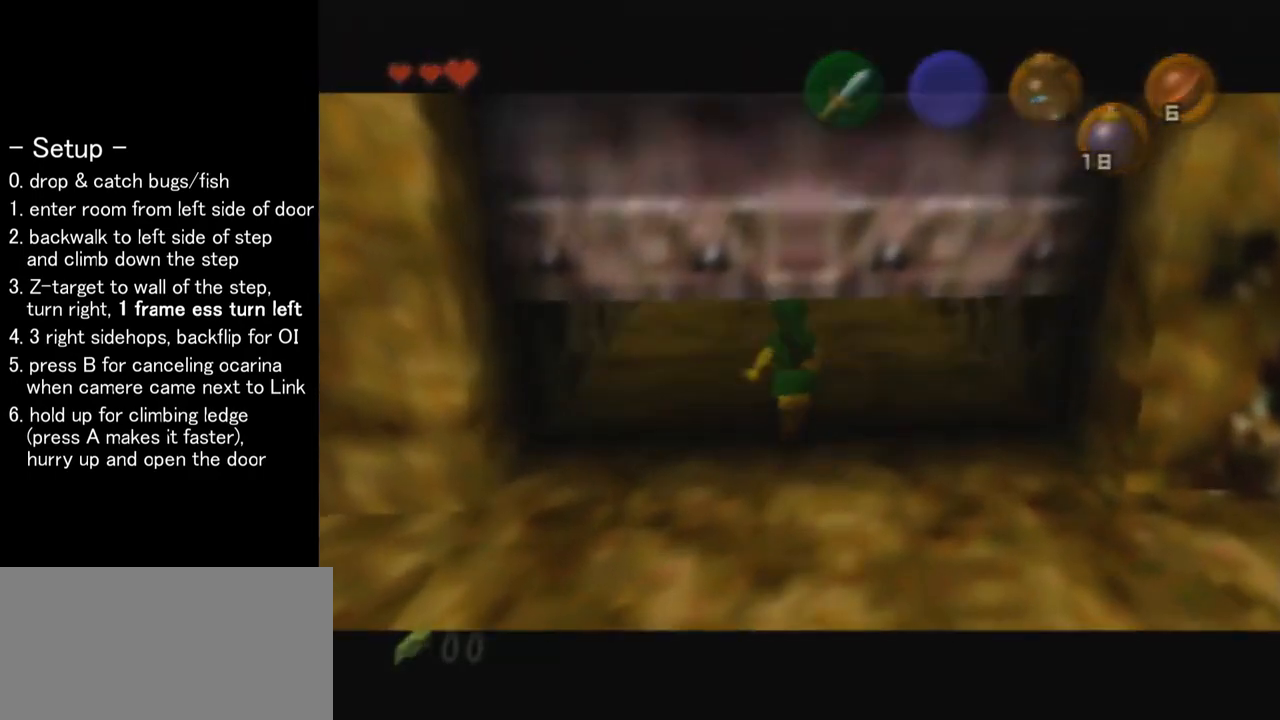
{"buttons": [], "left_stick": "center", "events": []}
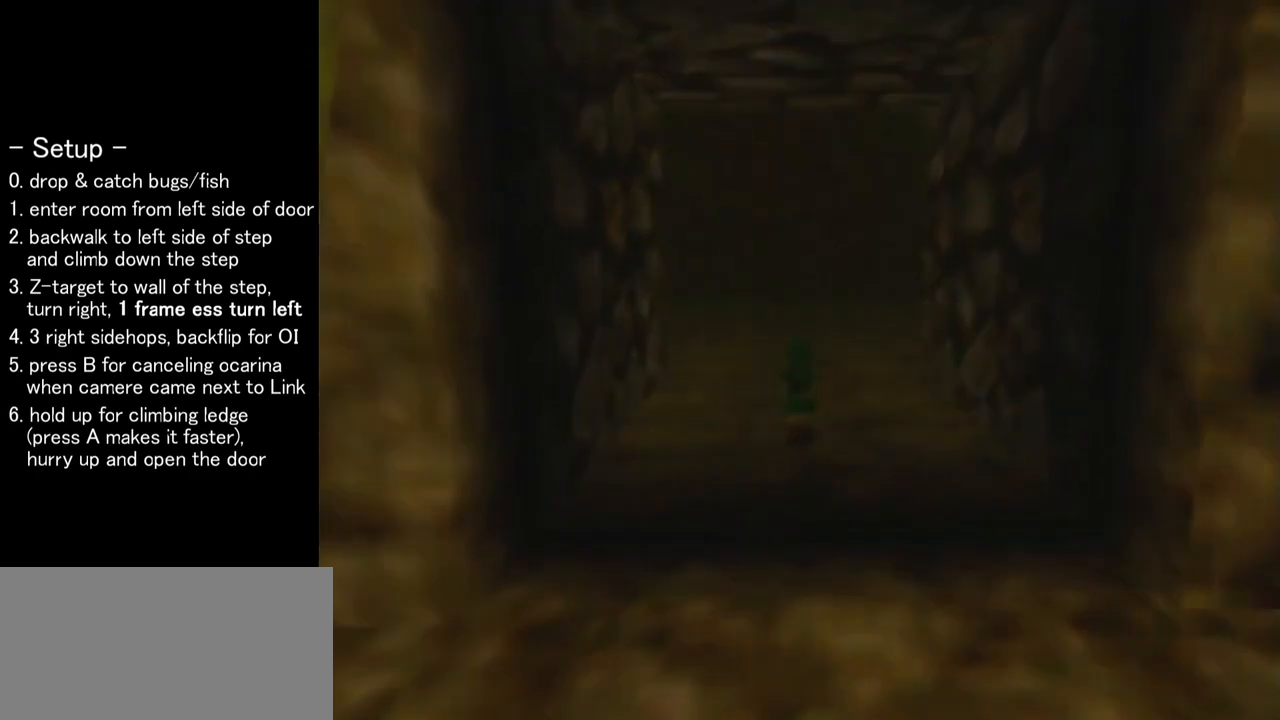
{"buttons": [], "left_stick": "center", "events": []}
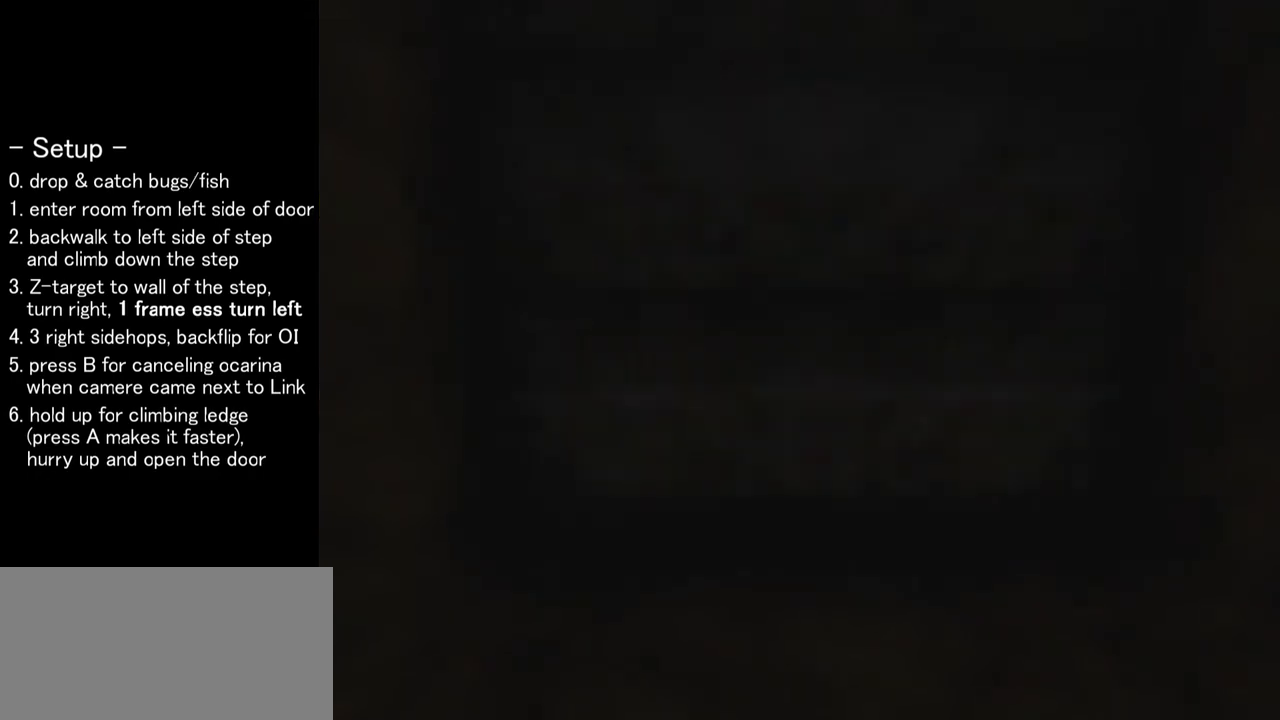
{"buttons": [], "left_stick": "center", "events": []}
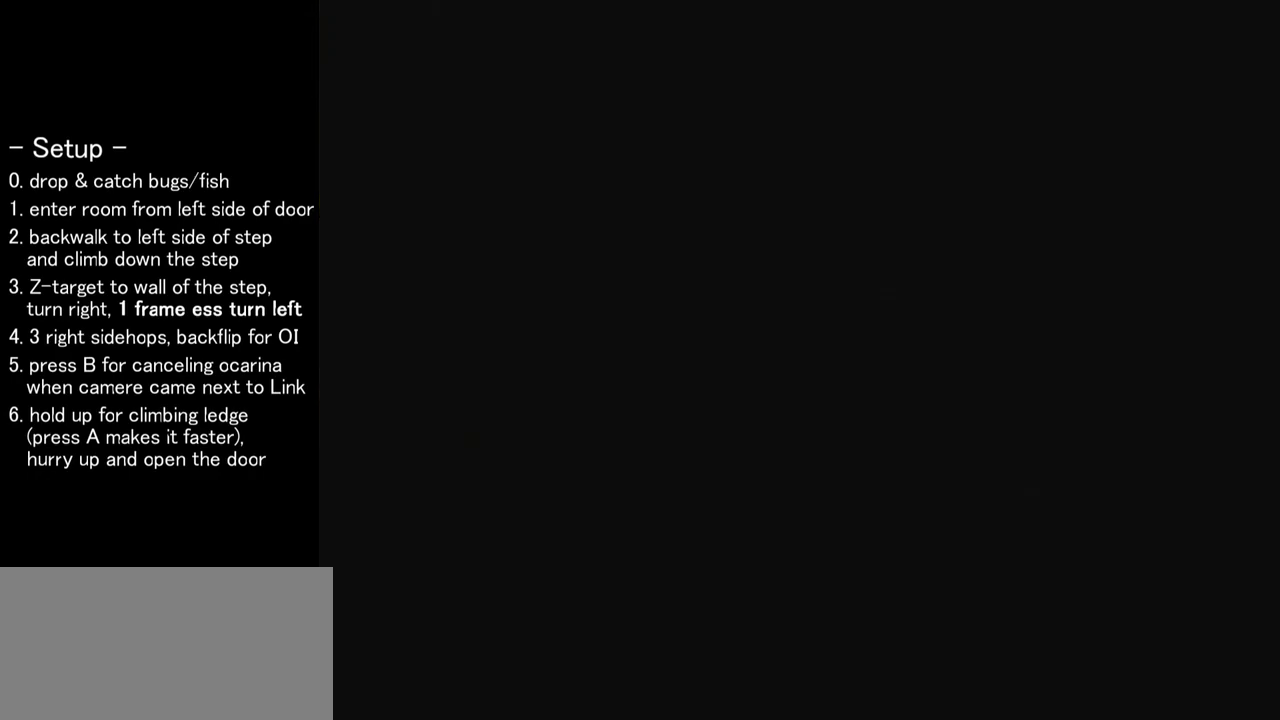
{"buttons": [], "left_stick": "center", "events": []}
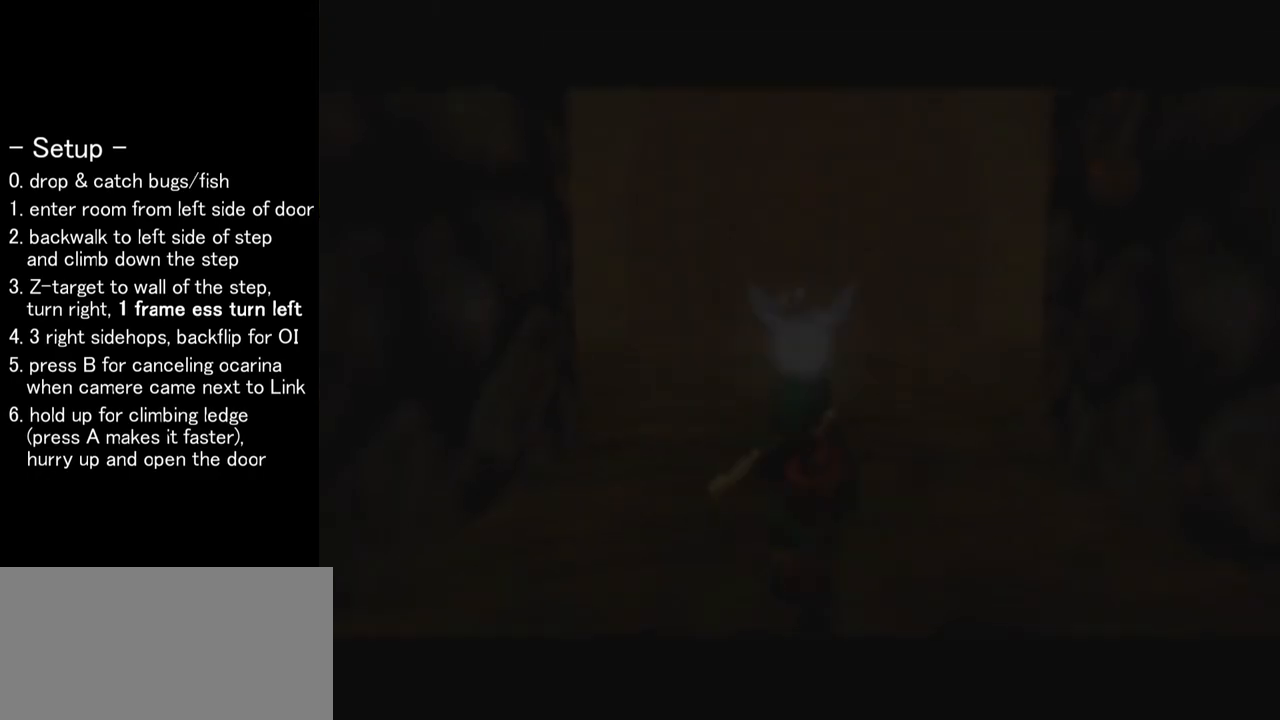
{"buttons": [], "left_stick": "center", "events": []}
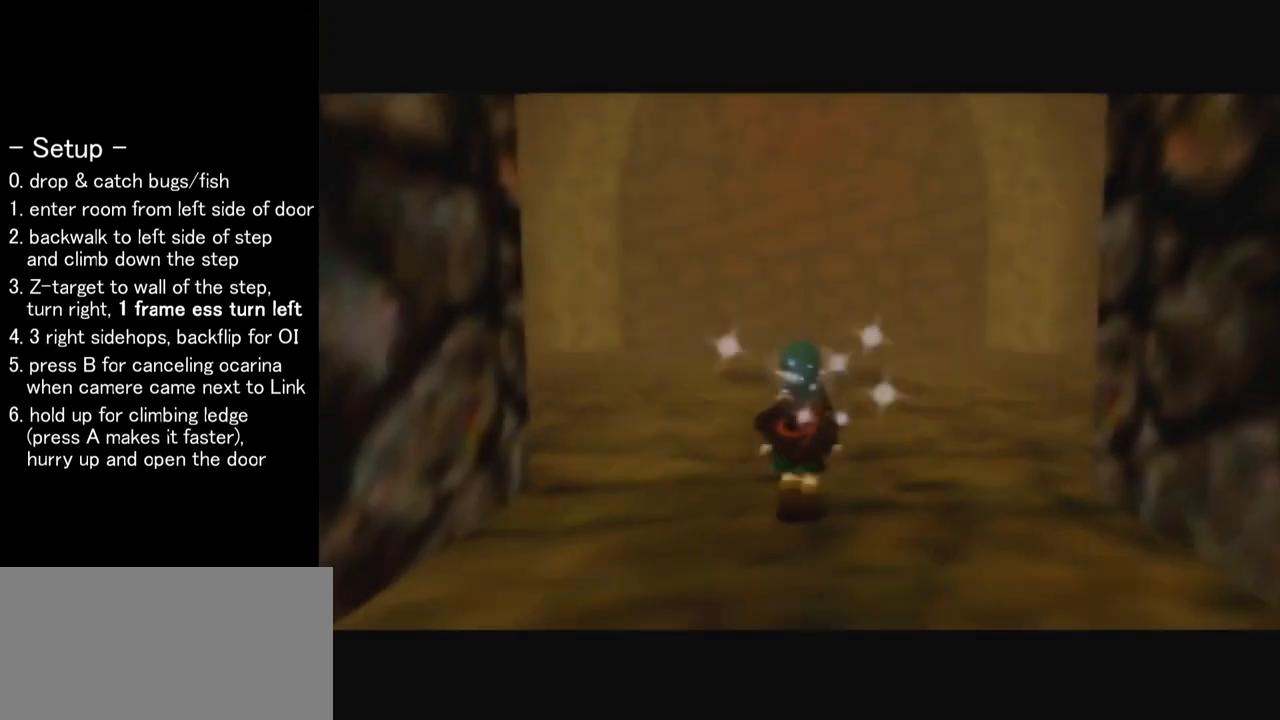
{"buttons": [], "left_stick": "center", "events": []}
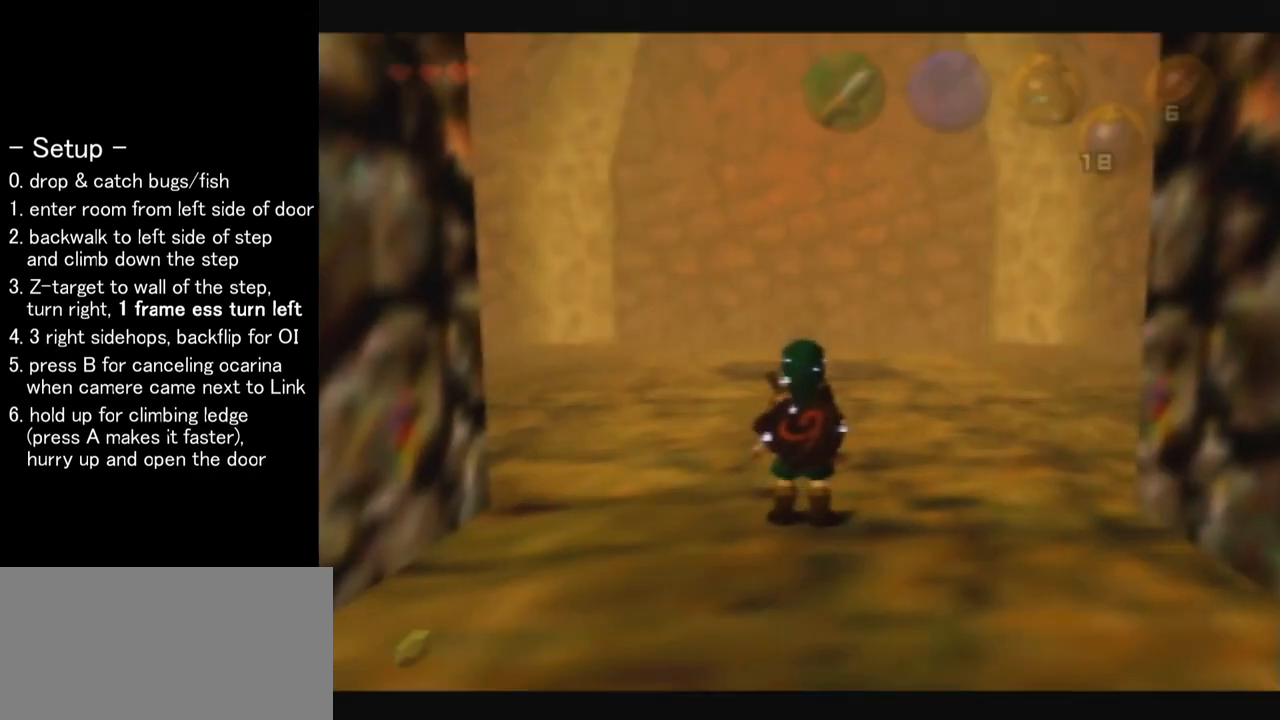
{"buttons": [], "left_stick": "center", "events": [[200, "left_stick", "down"], [266, "left_stick", "center"]]}
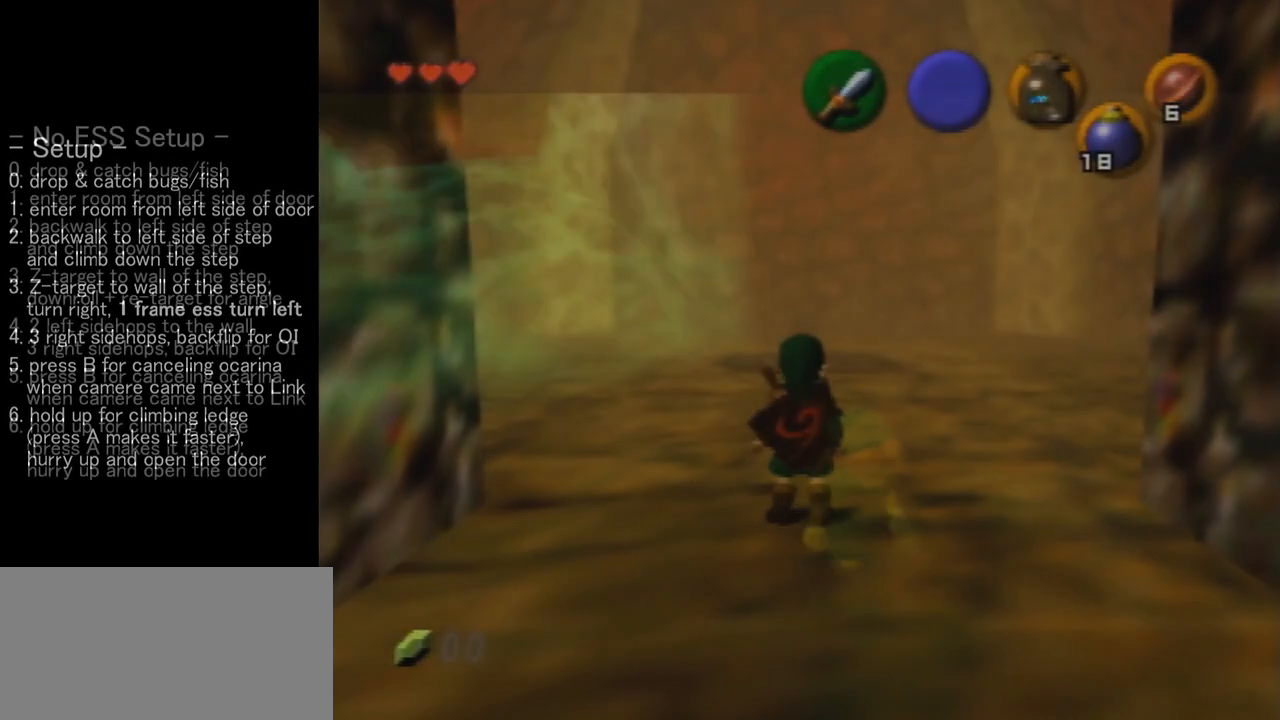
{"buttons": [], "left_stick": "center", "events": []}
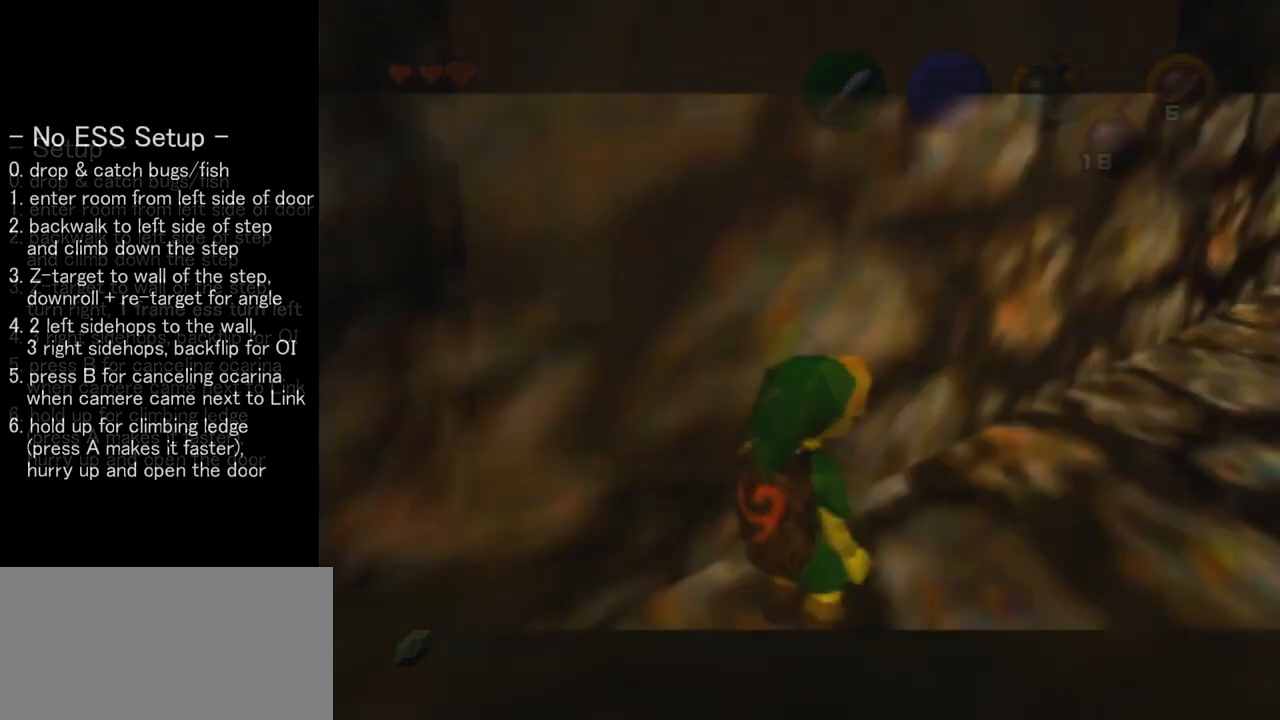
{"buttons": ["Z"], "left_stick": "center", "events": [[301, "left_stick", "down"], [434, "Z", "down"], [434, "left_stick", "center"]]}
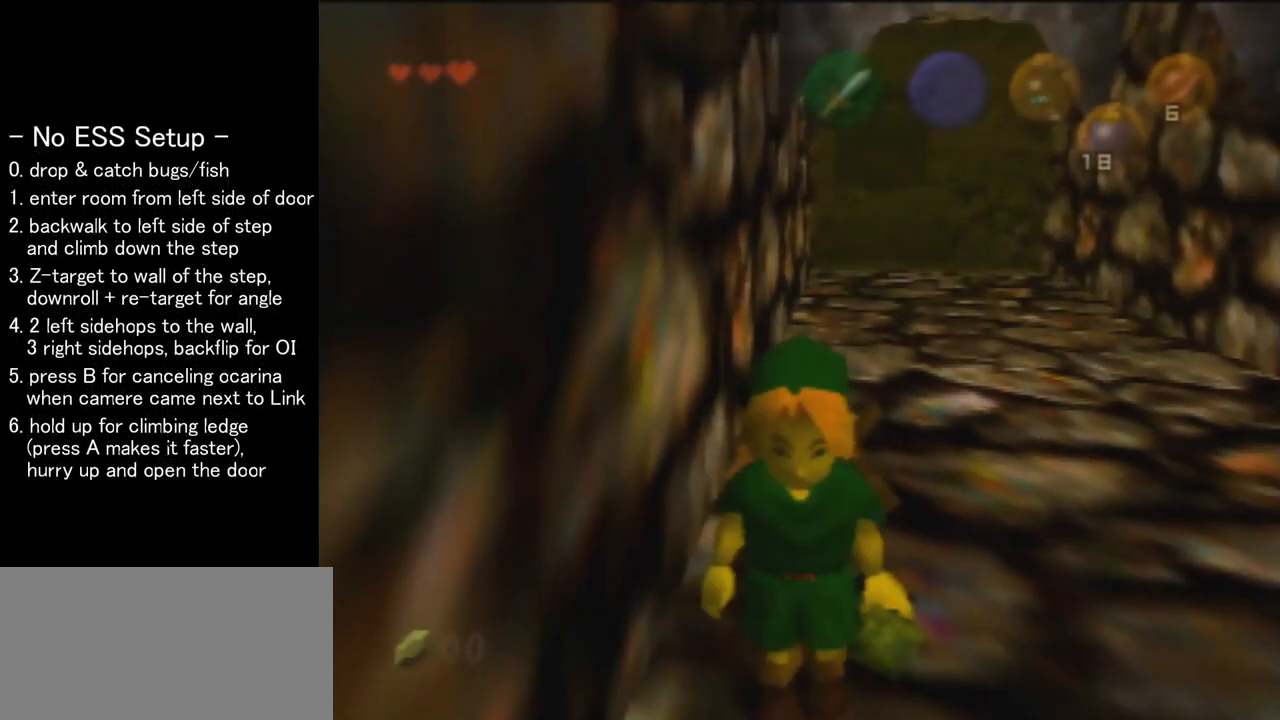
{"buttons": ["Z"], "left_stick": "down", "events": [[67, "left_stick", "down"]]}
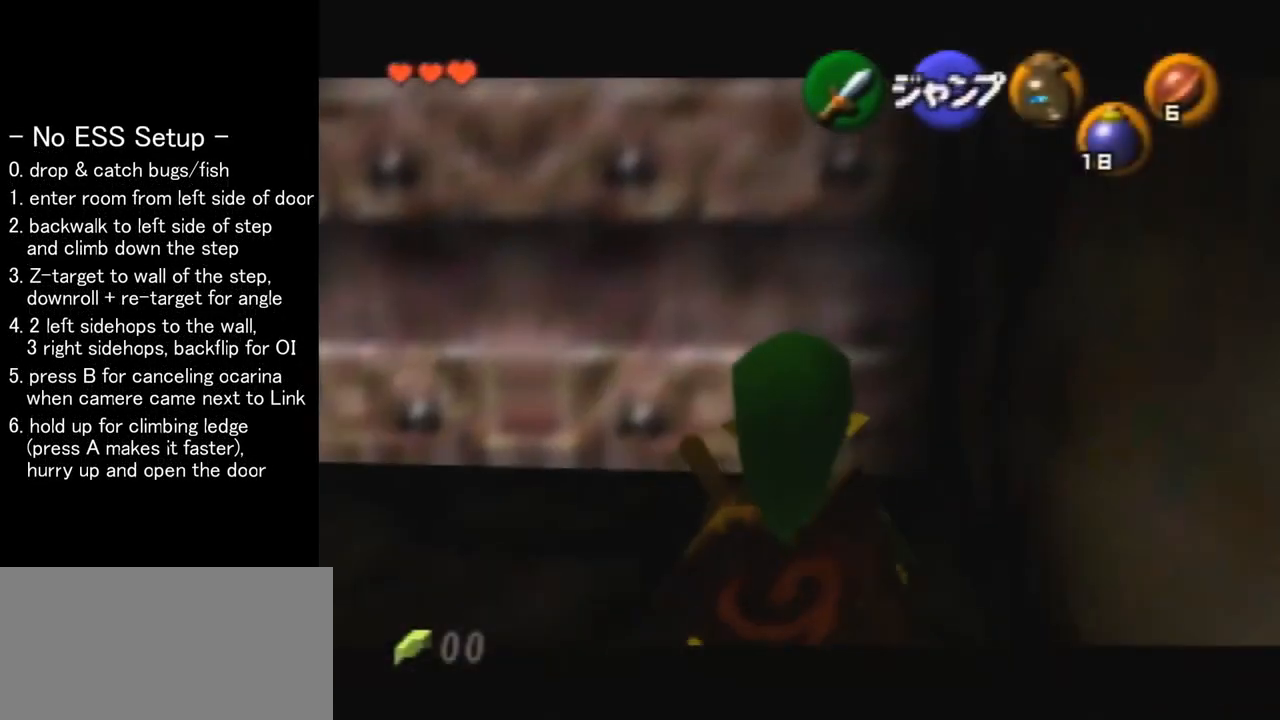
{"buttons": ["Z"], "left_stick": "down", "events": []}
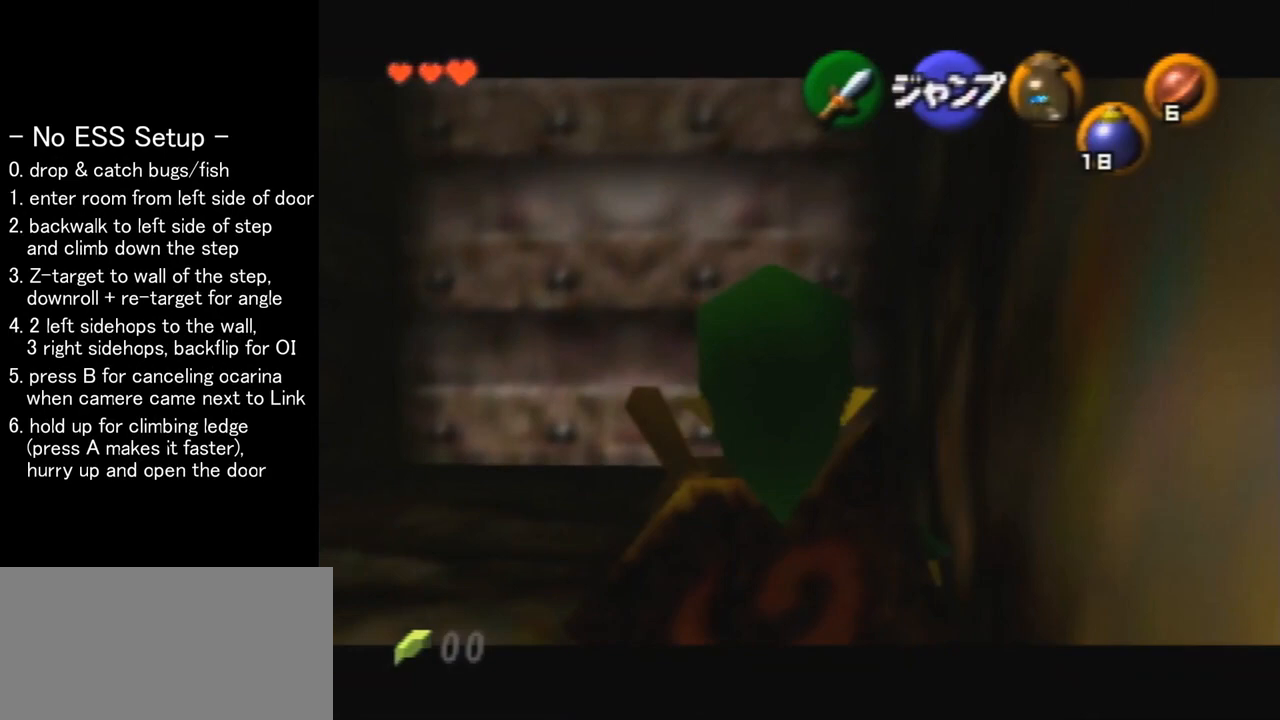
{"buttons": ["Z"], "left_stick": "down", "events": []}
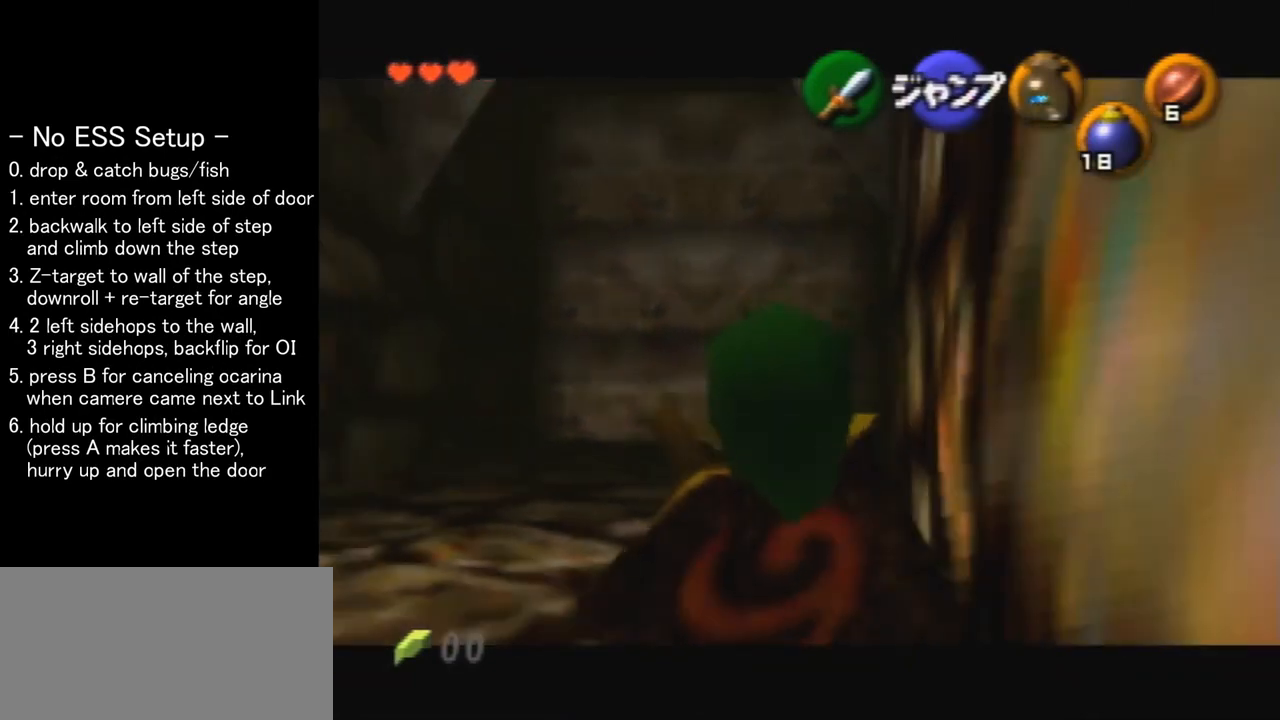
{"buttons": ["Z"], "left_stick": "down", "events": []}
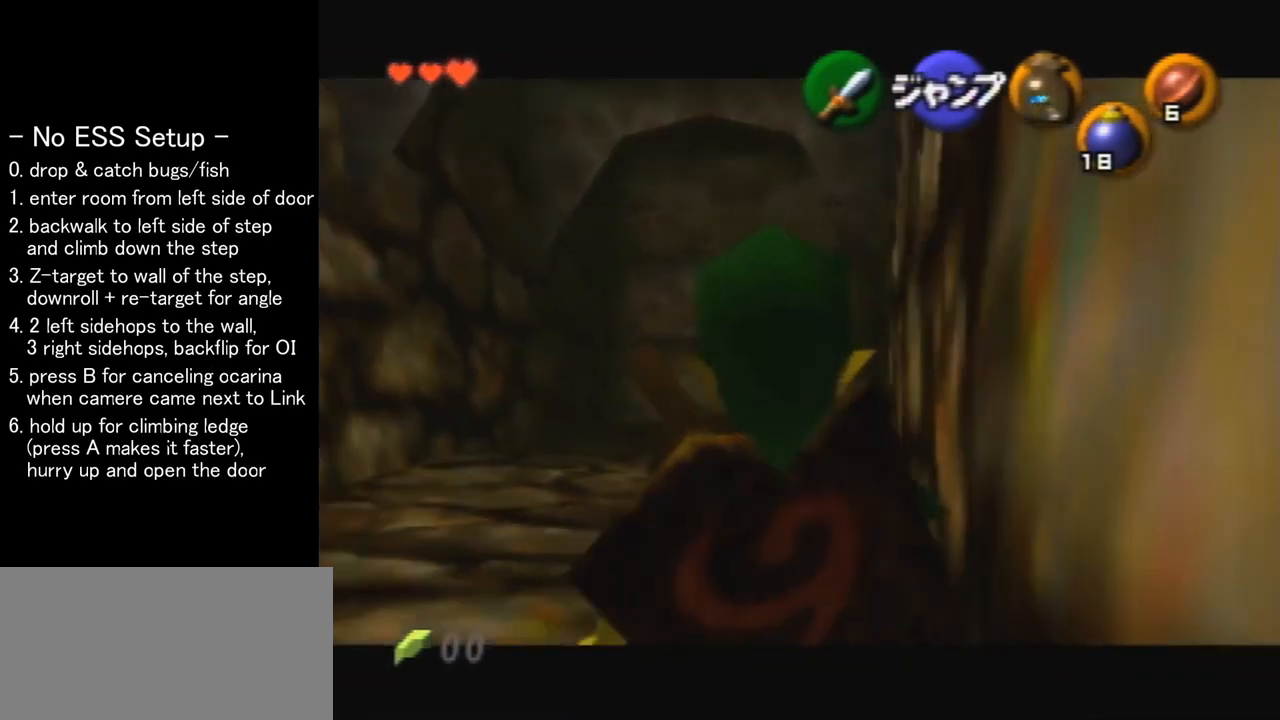
{"buttons": [], "left_stick": "center", "events": [[367, "A", "down"], [367, "Z", "up"], [367, "left_stick", "center"], [434, "A", "up"]]}
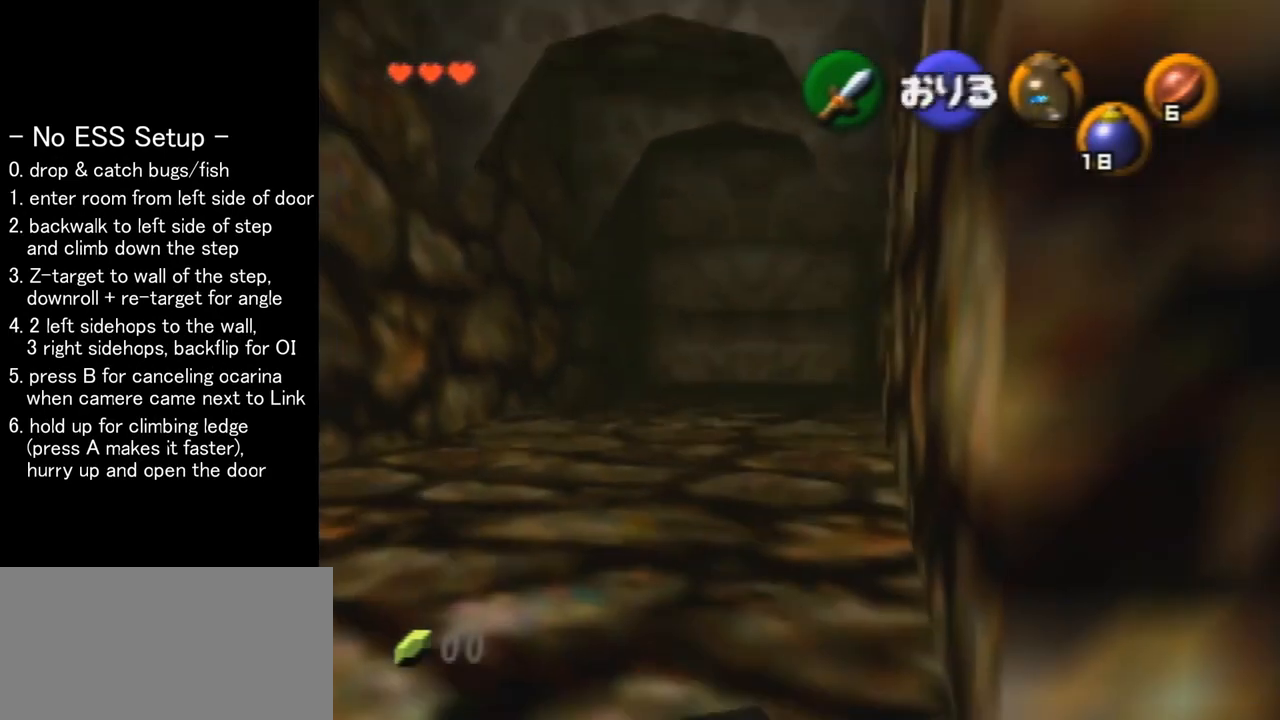
{"buttons": ["Z"], "left_stick": "center", "events": [[200, "left_stick", "up"], [367, "left_stick", "center"], [401, "Z", "down"]]}
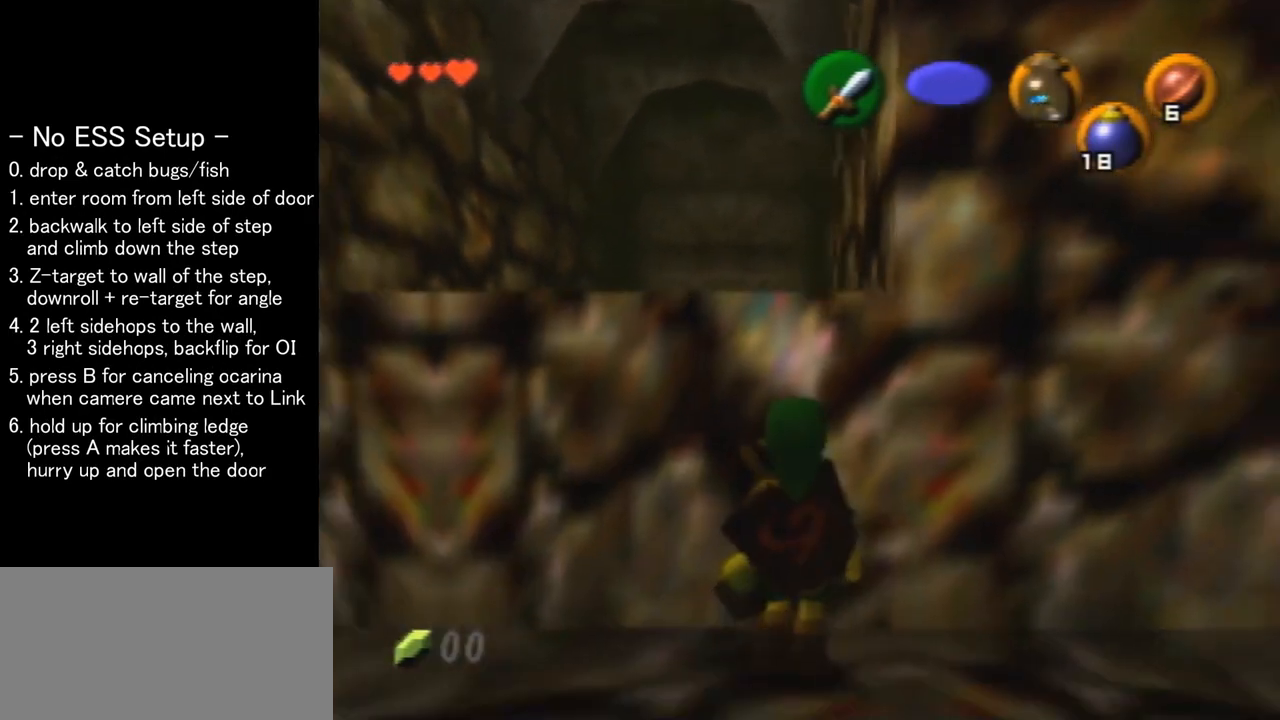
{"buttons": [], "left_stick": "center", "events": [[66, "left_stick", "down"], [133, "A", "down"], [133, "left_stick", "center"], [233, "A", "up"], [233, "Z", "up"]]}
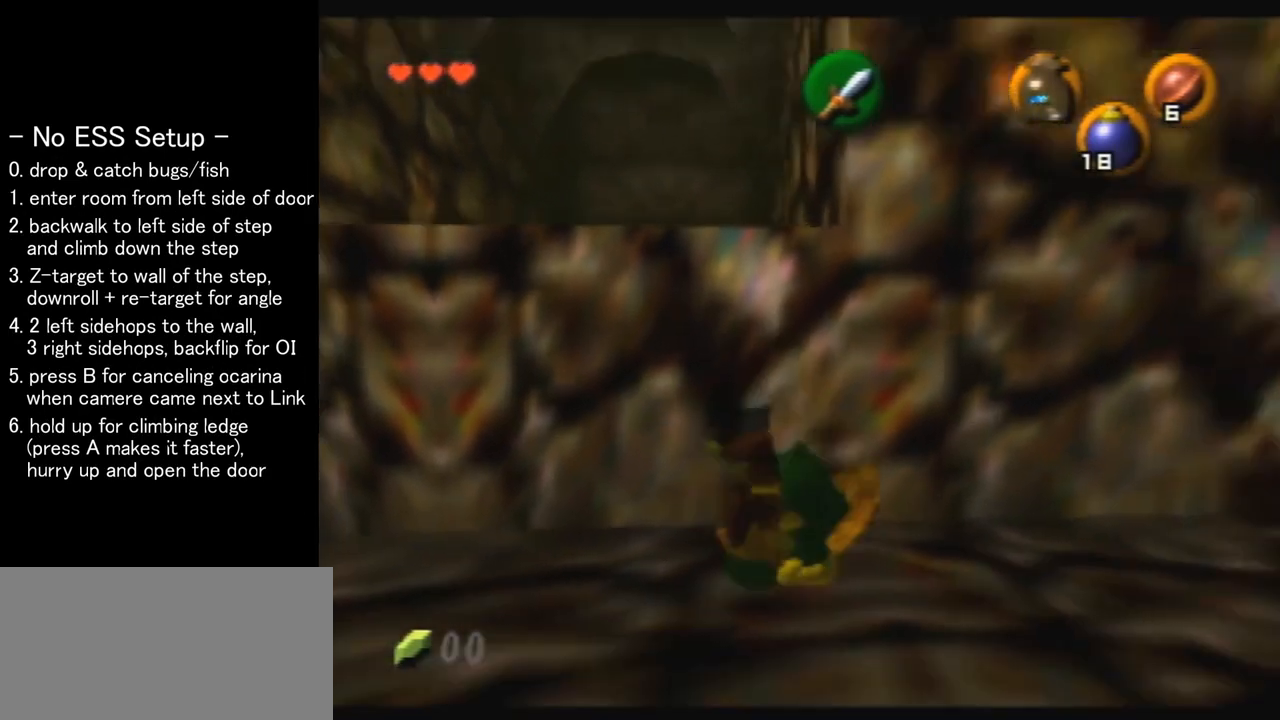
{"buttons": ["A", "Z"], "left_stick": "left", "events": [[334, "Z", "down"], [401, "left_stick", "left"], [434, "A", "down"]]}
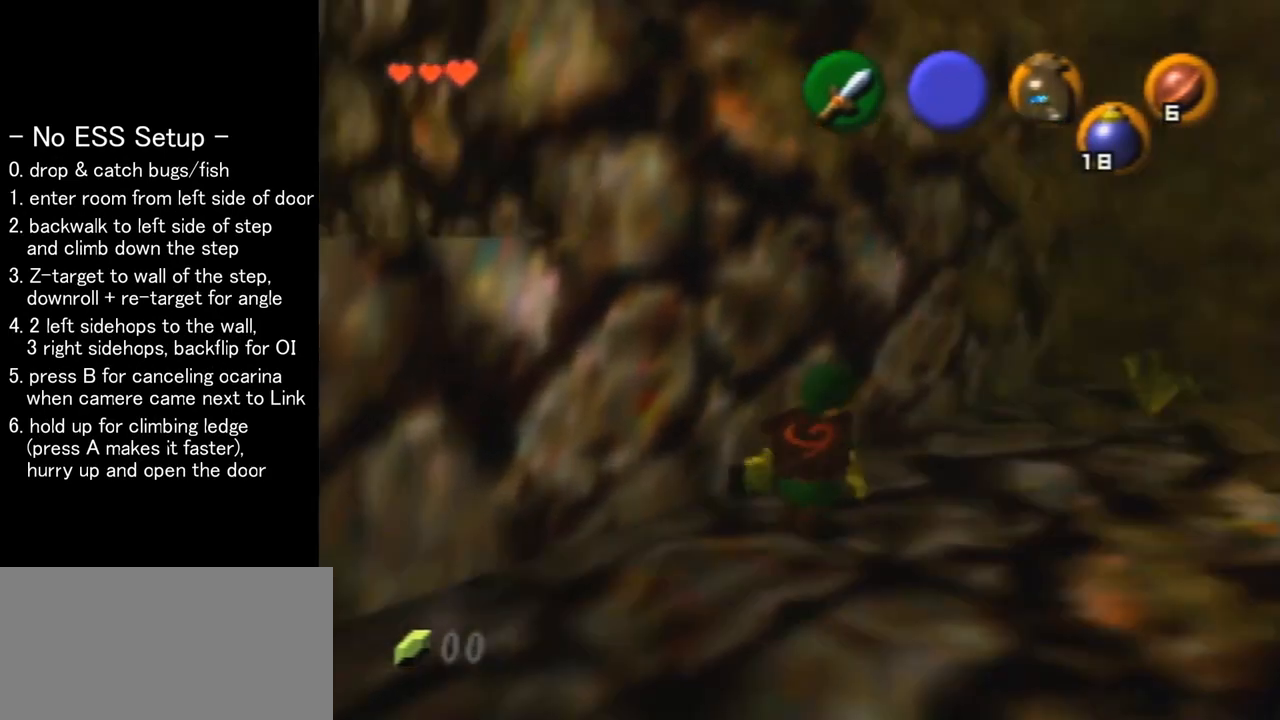
{"buttons": ["Z"], "left_stick": "center", "events": [[33, "A", "up"], [33, "left_stick", "center"], [267, "left_stick", "left"], [300, "A", "down"], [400, "A", "up"], [433, "left_stick", "center"]]}
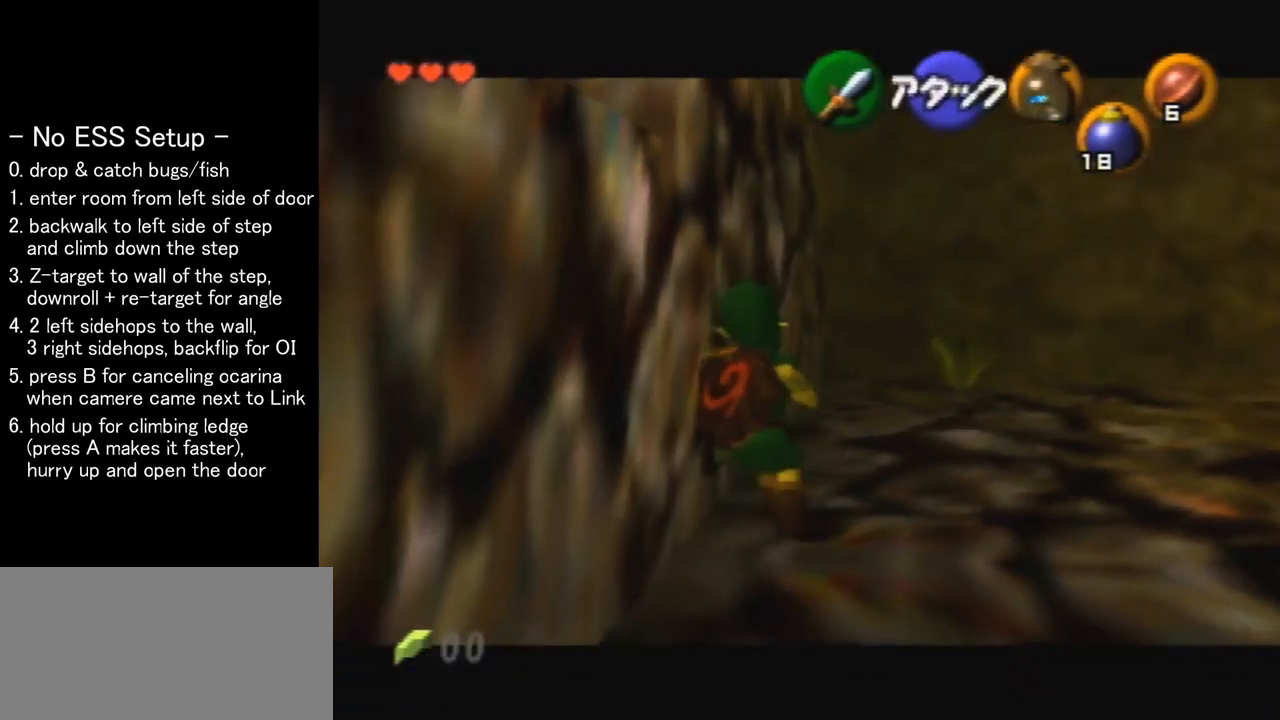
{"buttons": ["Z"], "left_stick": "right", "events": [[134, "left_stick", "right"], [200, "A", "down"], [267, "A", "up"], [267, "left_stick", "center"], [501, "left_stick", "right"]]}
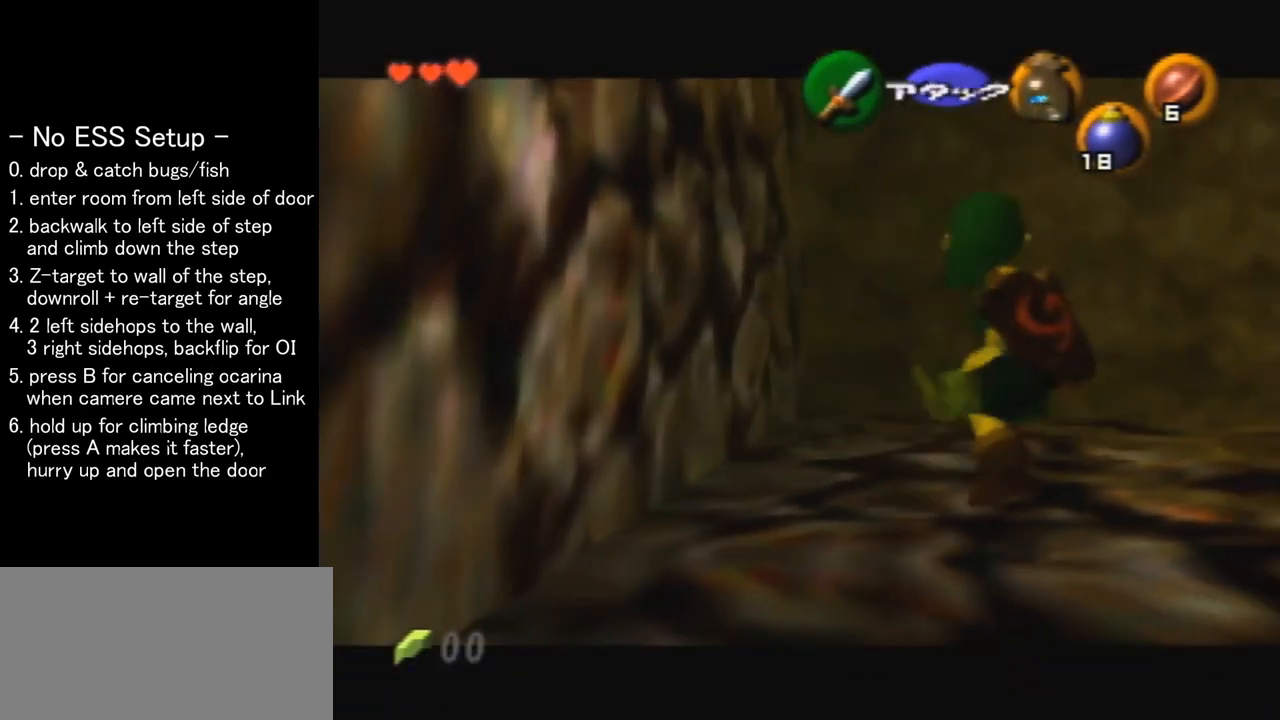
{"buttons": ["A", "Z"], "left_stick": "right", "events": [[66, "A", "down"], [133, "A", "up"], [166, "left_stick", "center"], [433, "A", "down"], [433, "left_stick", "right"]]}
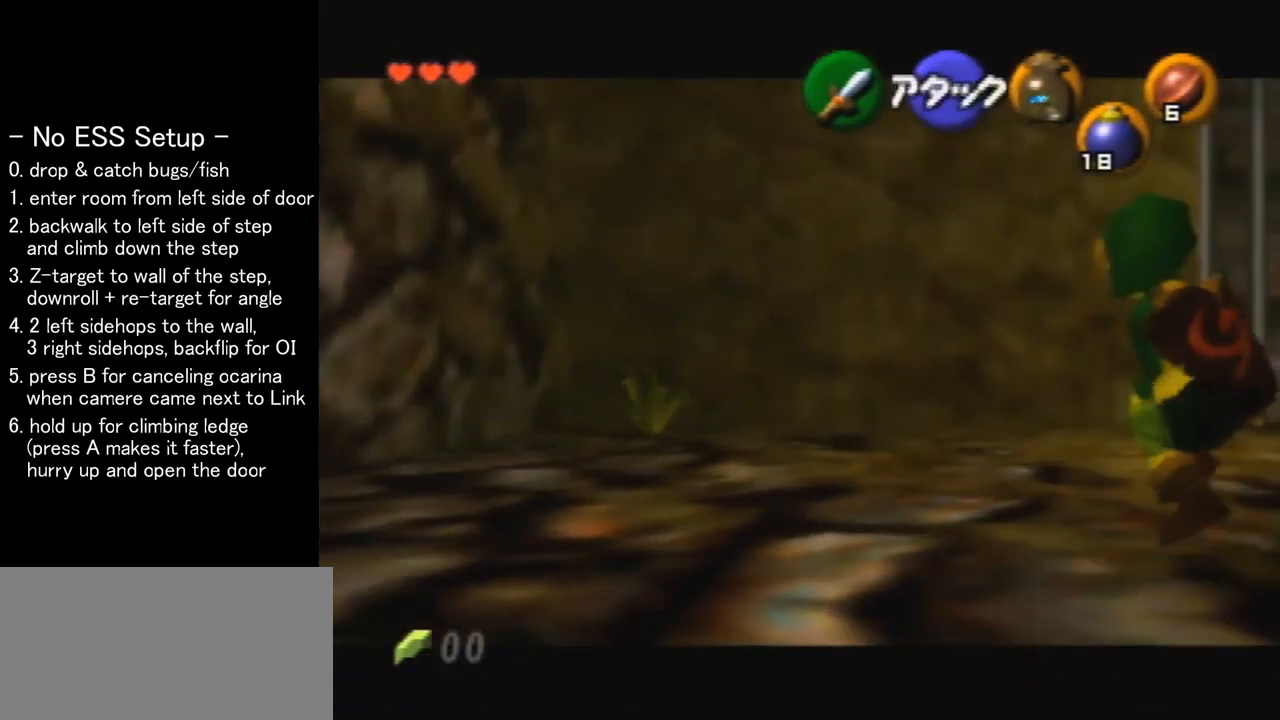
{"buttons": ["B", "Z", "C_LEFT"], "left_stick": "center", "events": [[34, "A", "up"], [34, "left_stick", "center"], [267, "left_stick", "down"], [334, "A", "down"], [401, "A", "up"], [467, "C_LEFT", "down"], [467, "left_stick", "center"], [501, "B", "down"]]}
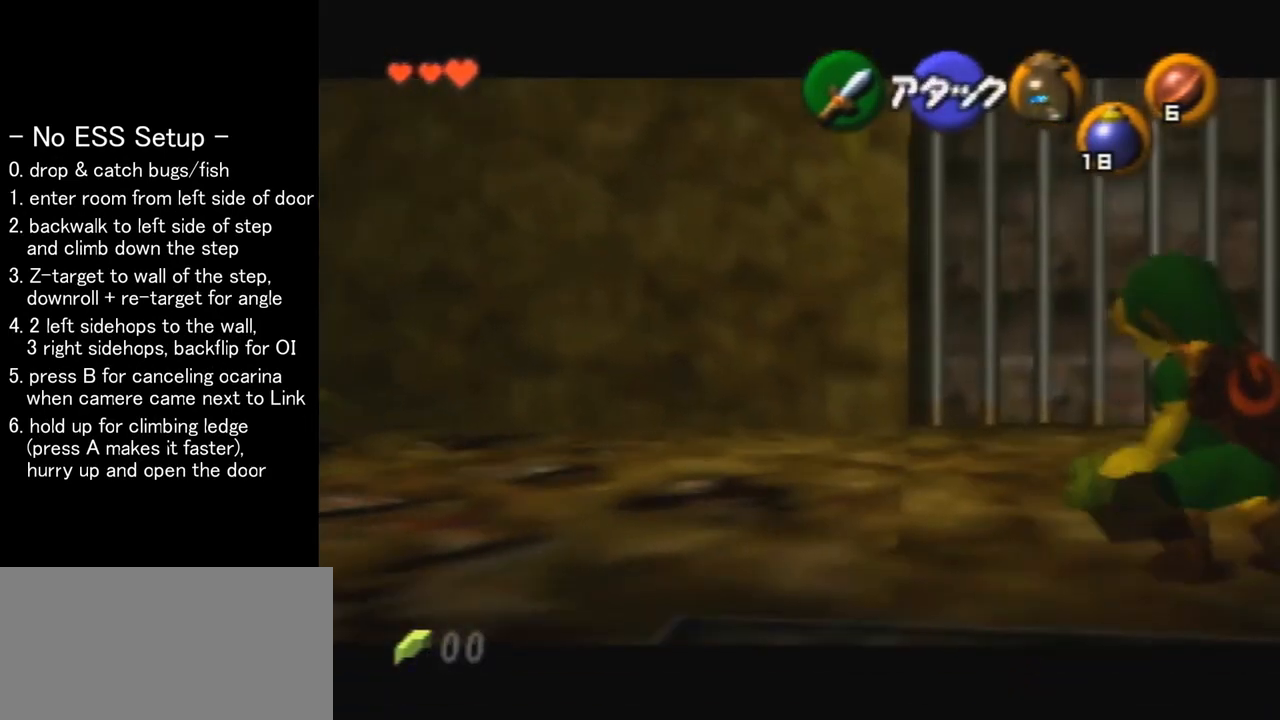
{"buttons": [], "left_stick": "center", "events": [[66, "C_LEFT", "up"], [66, "Z", "up"], [166, "B", "up"]]}